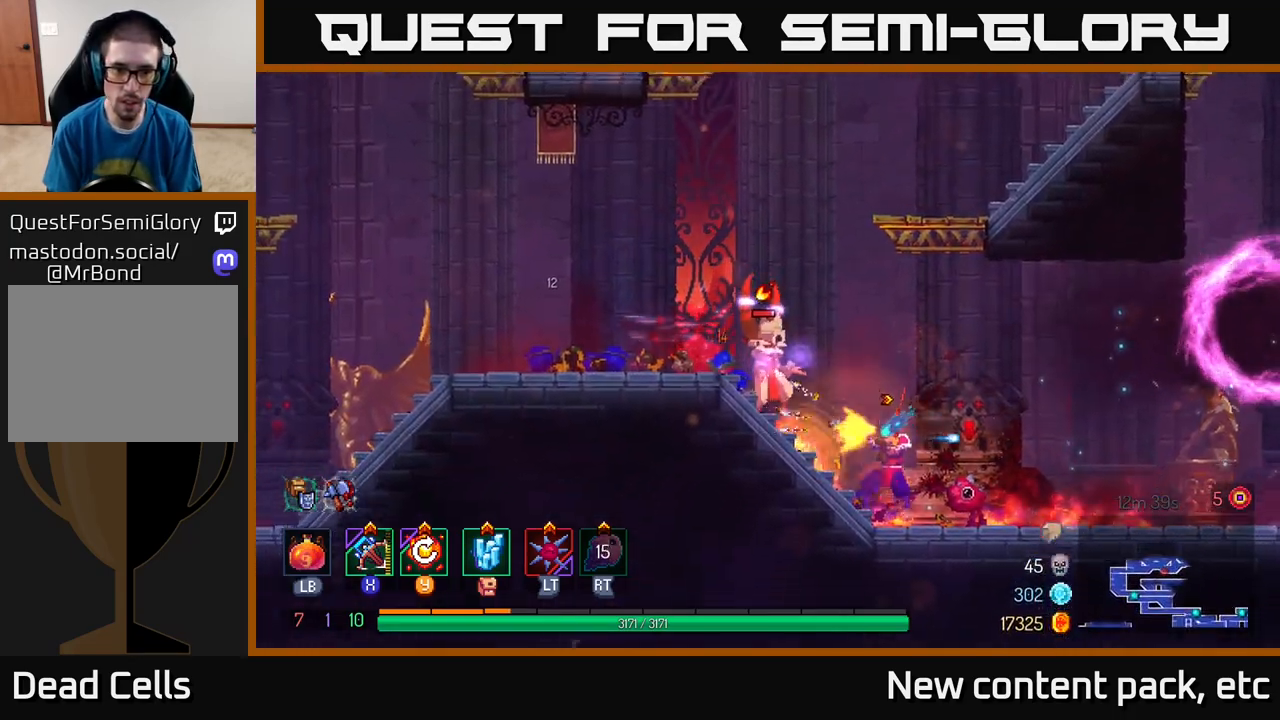
Gameplay with a controller (Xbox layout); each line is a JSON object with the inputs held at the frame after it. "events" lists button and stick changes between this image and that frame as [ms after this image, input, new state], when the widget could be followed in between.
{"buttons": [], "left_stick": "left", "right_stick": "center", "events": [[117, "left_stick", "center"], [250, "left_stick", "left"]]}
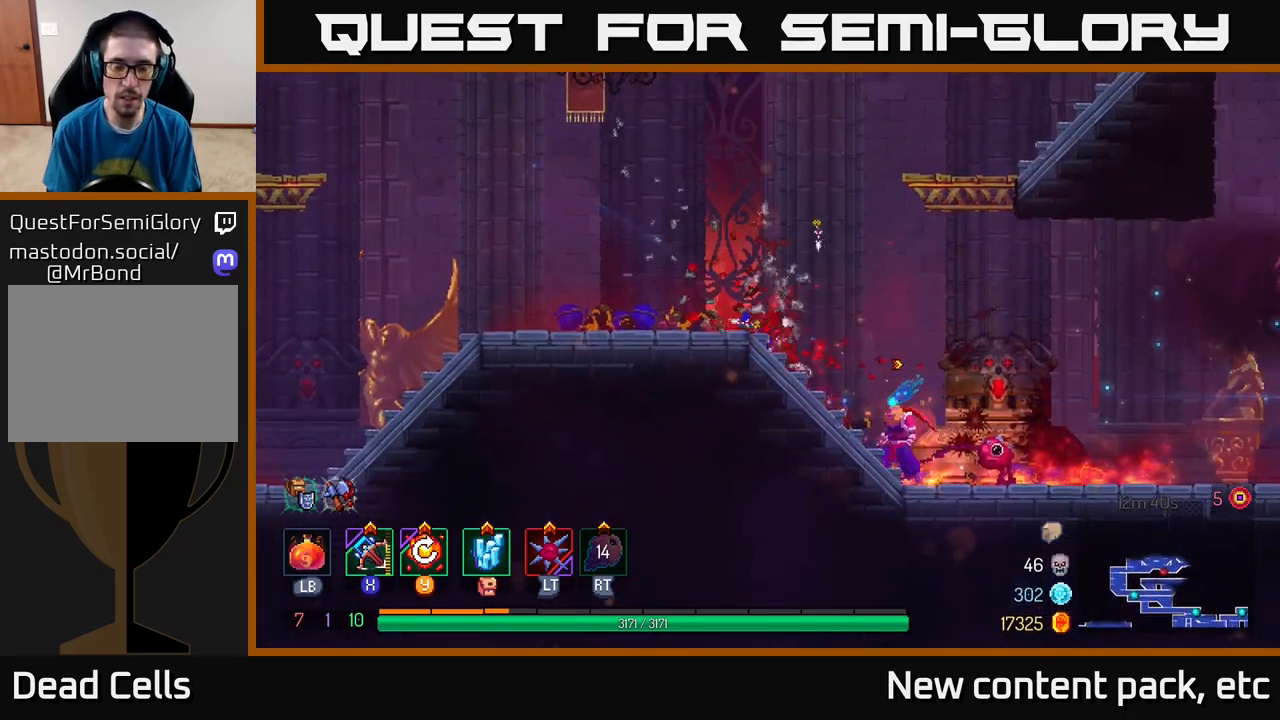
{"buttons": [], "left_stick": "right", "right_stick": "center", "events": [[367, "A", "down"], [383, "left_stick", "right"], [500, "A", "up"]]}
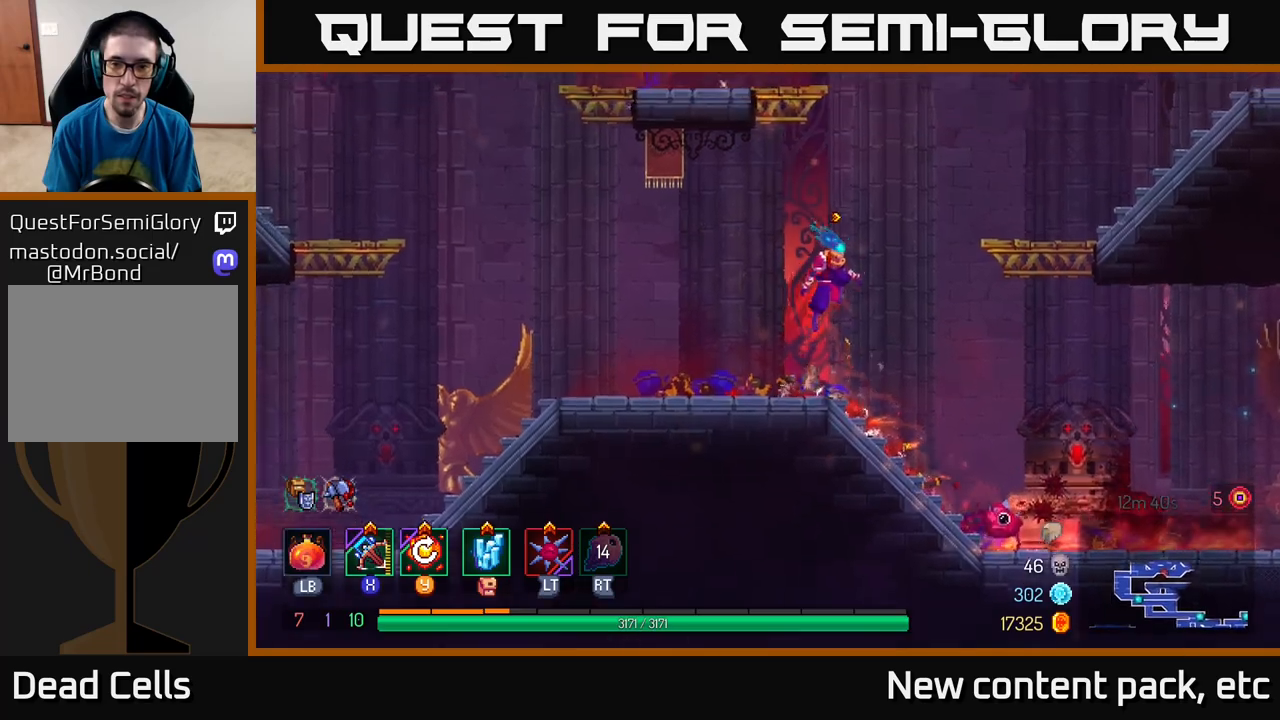
{"buttons": [], "left_stick": "right", "right_stick": "center", "events": [[167, "A", "down"], [300, "A", "up"]]}
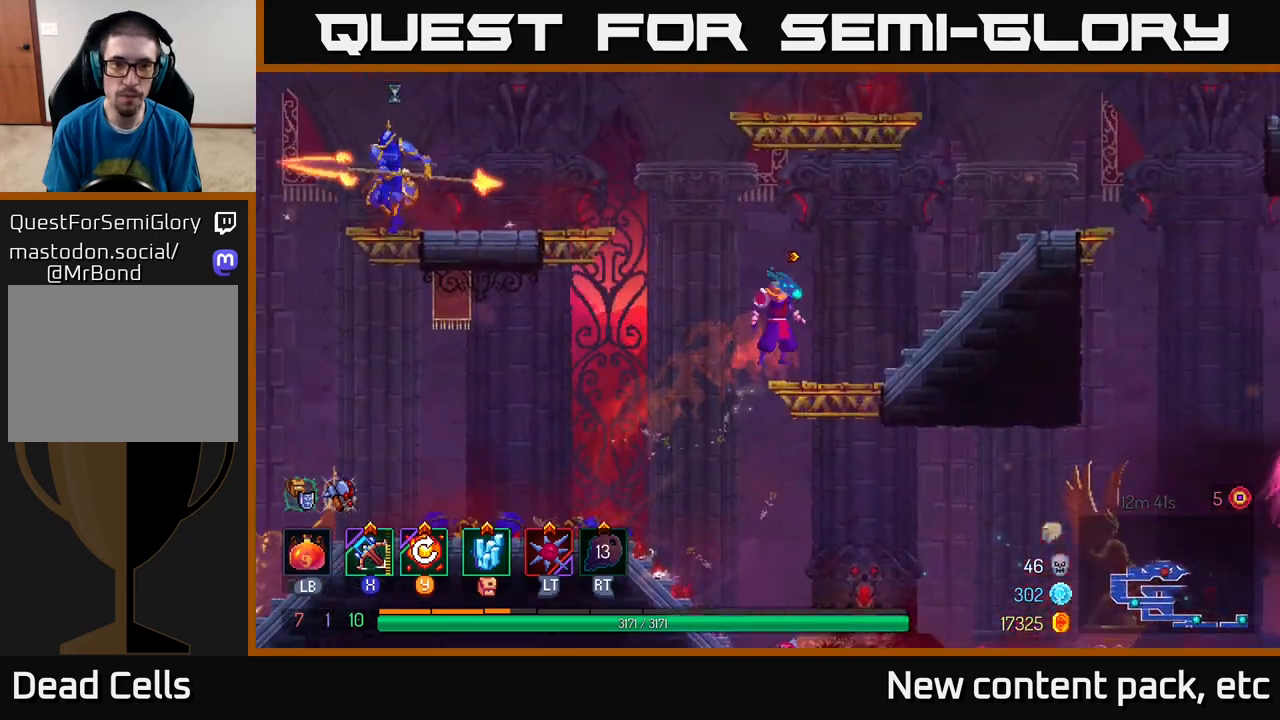
{"buttons": ["A"], "left_stick": "left", "right_stick": "center", "events": [[50, "left_stick", "center"], [200, "left_stick", "left"], [300, "A", "down"], [417, "A", "up"], [500, "A", "down"]]}
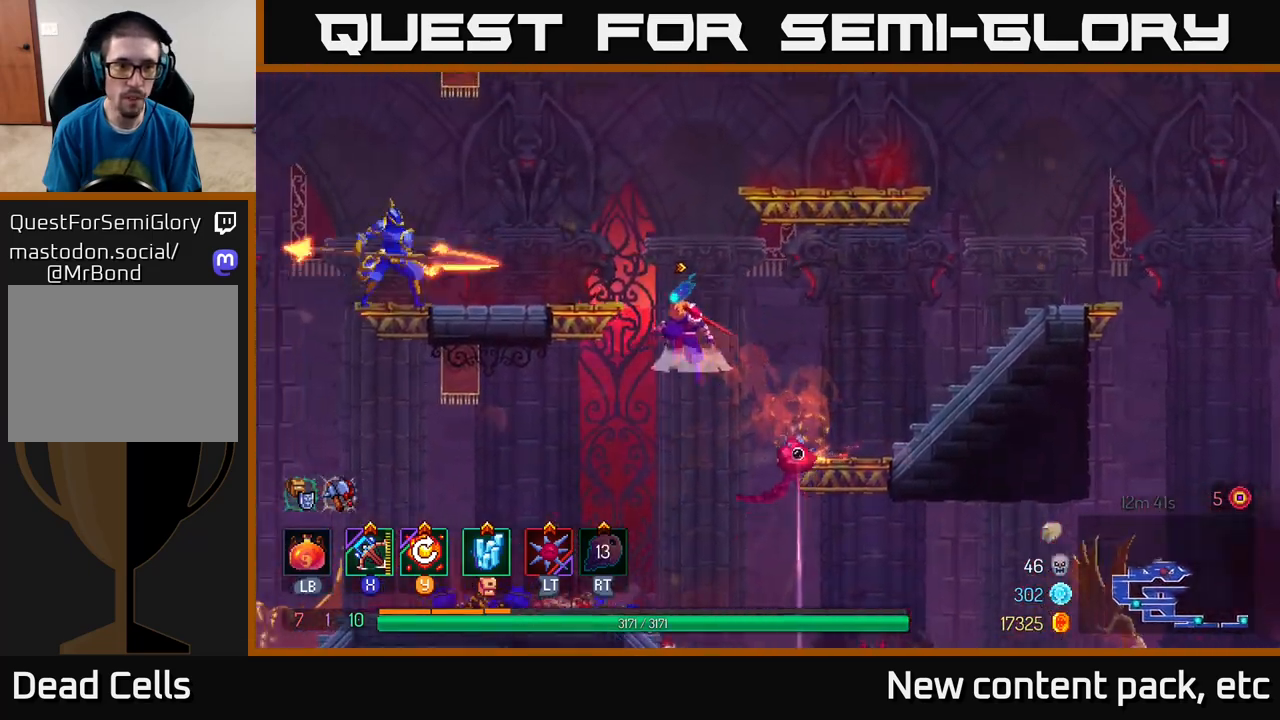
{"buttons": [], "left_stick": "left", "right_stick": "center", "events": [[100, "A", "up"], [133, "X", "down"], [233, "X", "up"]]}
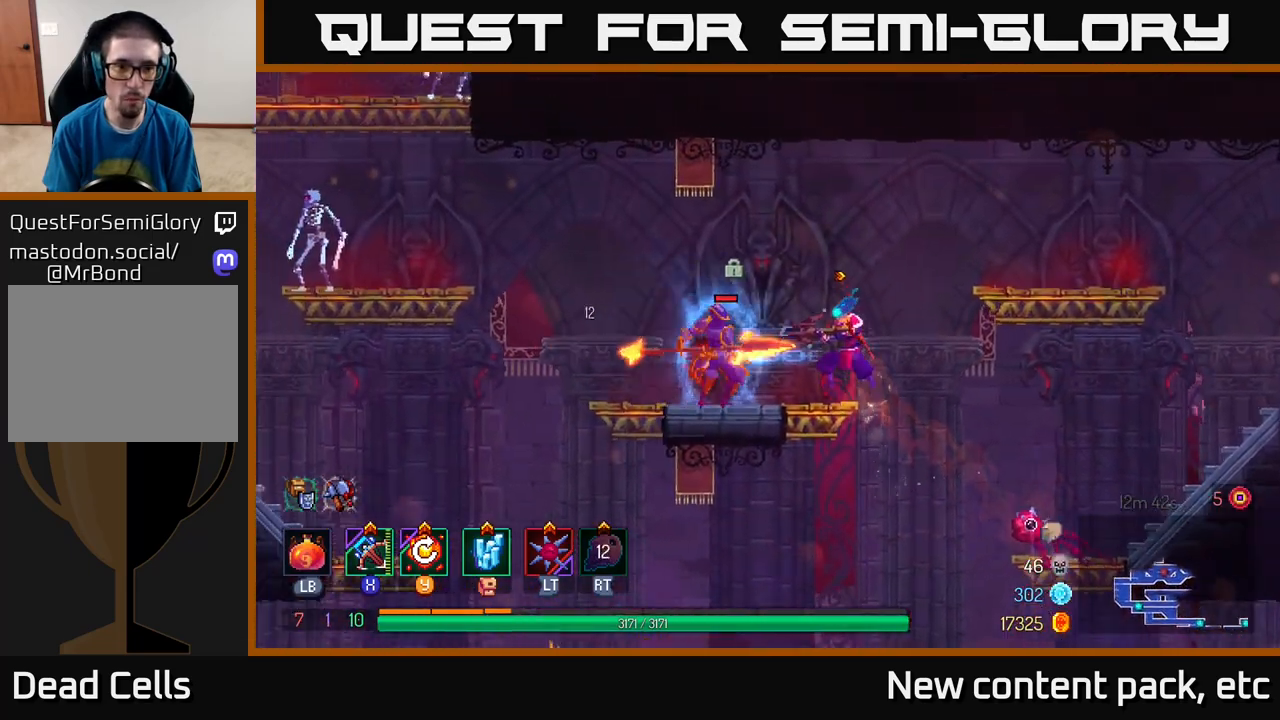
{"buttons": [], "left_stick": "left", "right_stick": "center", "events": [[333, "left_stick", "center"], [433, "left_stick", "left"]]}
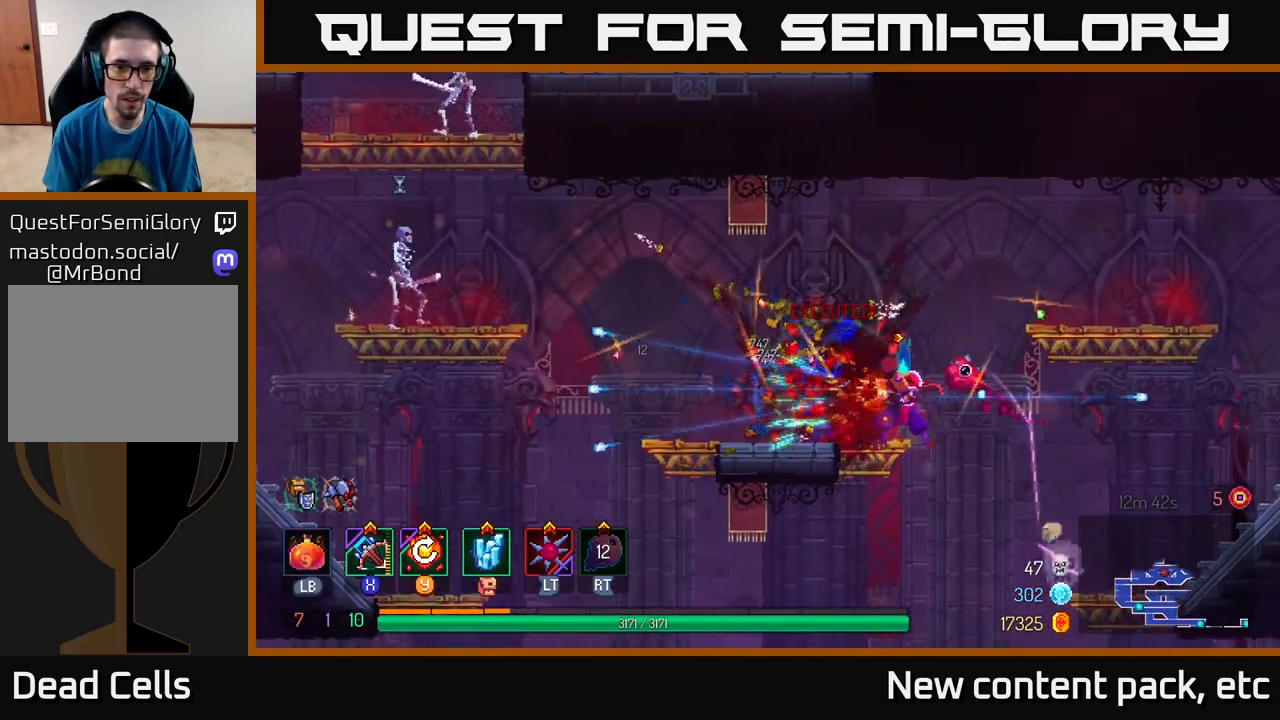
{"buttons": [], "left_stick": "left", "right_stick": "center", "events": []}
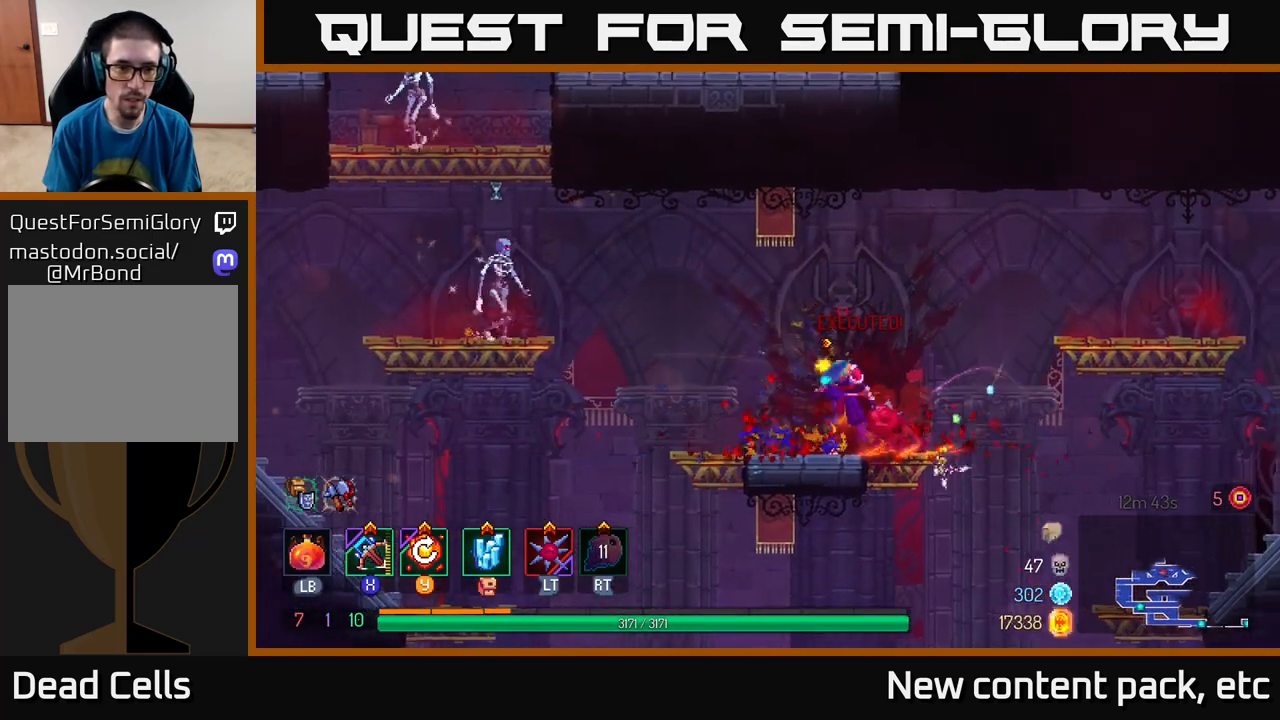
{"buttons": ["A"], "left_stick": "left", "right_stick": "center", "events": [[17, "A", "down"], [117, "A", "up"], [433, "A", "down"]]}
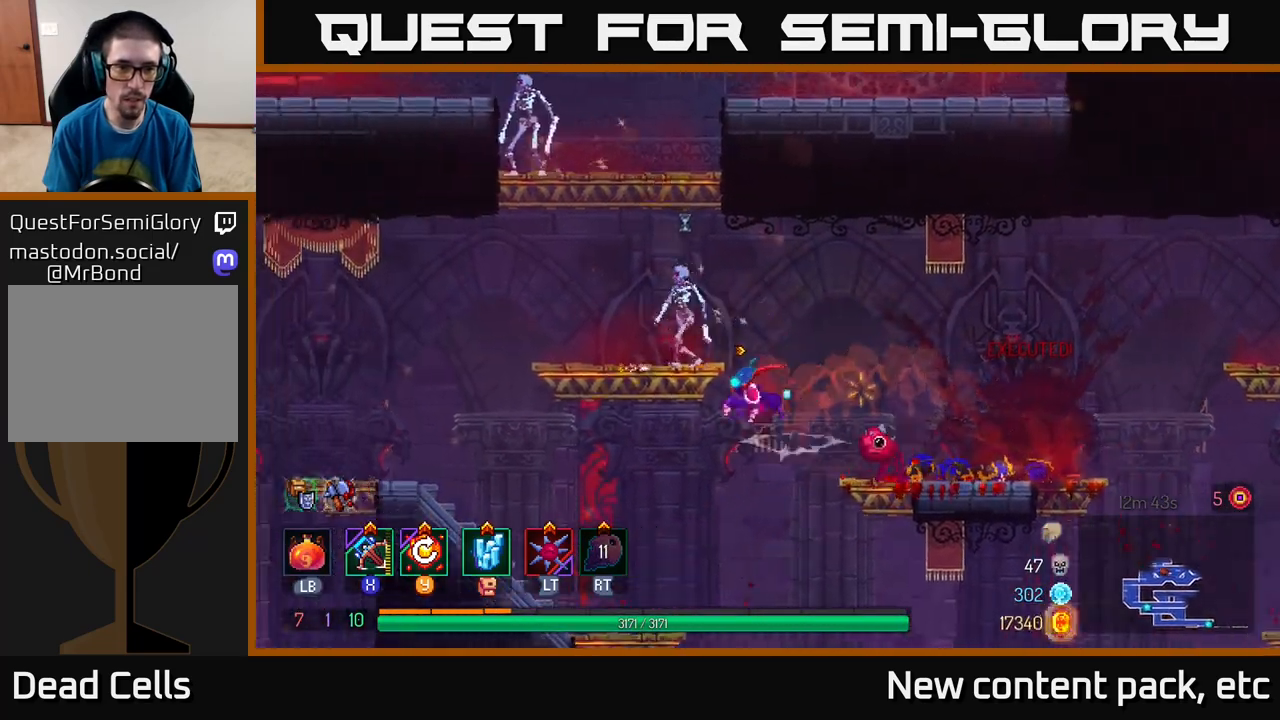
{"buttons": ["X"], "left_stick": "right", "right_stick": "center", "events": [[83, "A", "up"], [100, "B", "down"], [217, "B", "up"], [483, "left_stick", "right"], [500, "X", "down"]]}
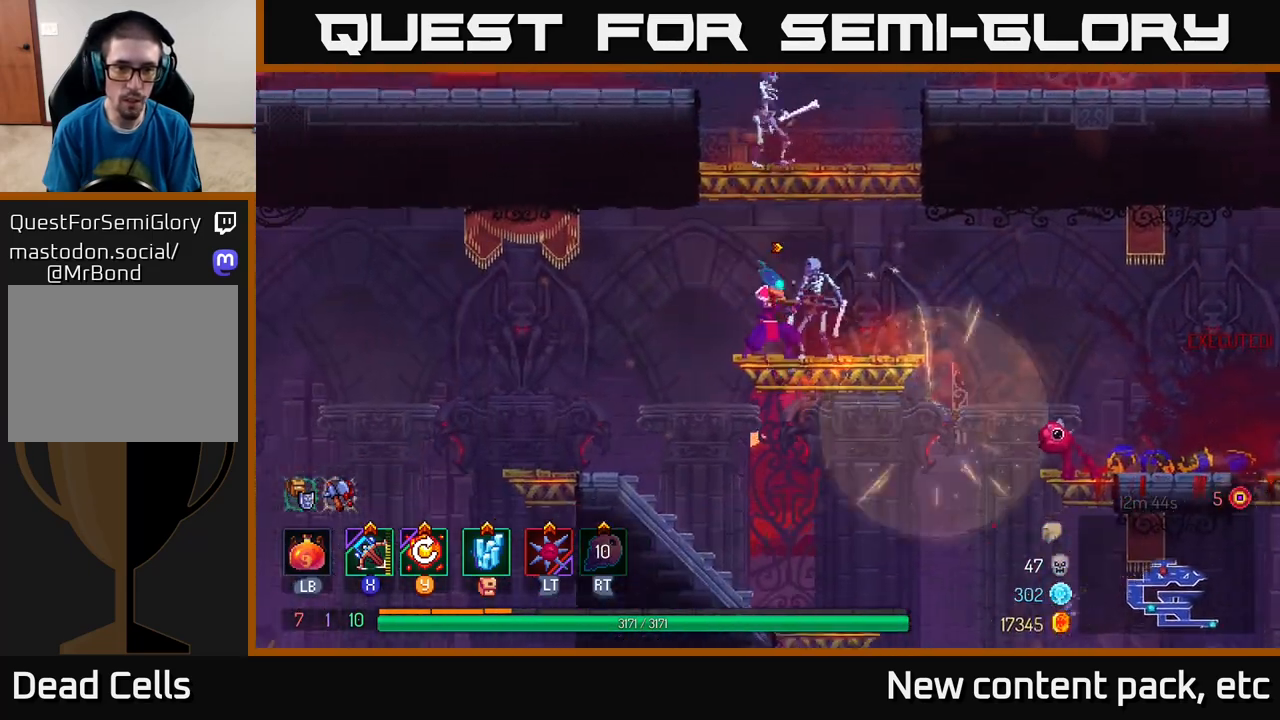
{"buttons": [], "left_stick": "center", "right_stick": "center", "events": [[83, "X", "up"], [300, "left_stick", "up"], [350, "left_stick", "right"], [417, "left_stick", "center"]]}
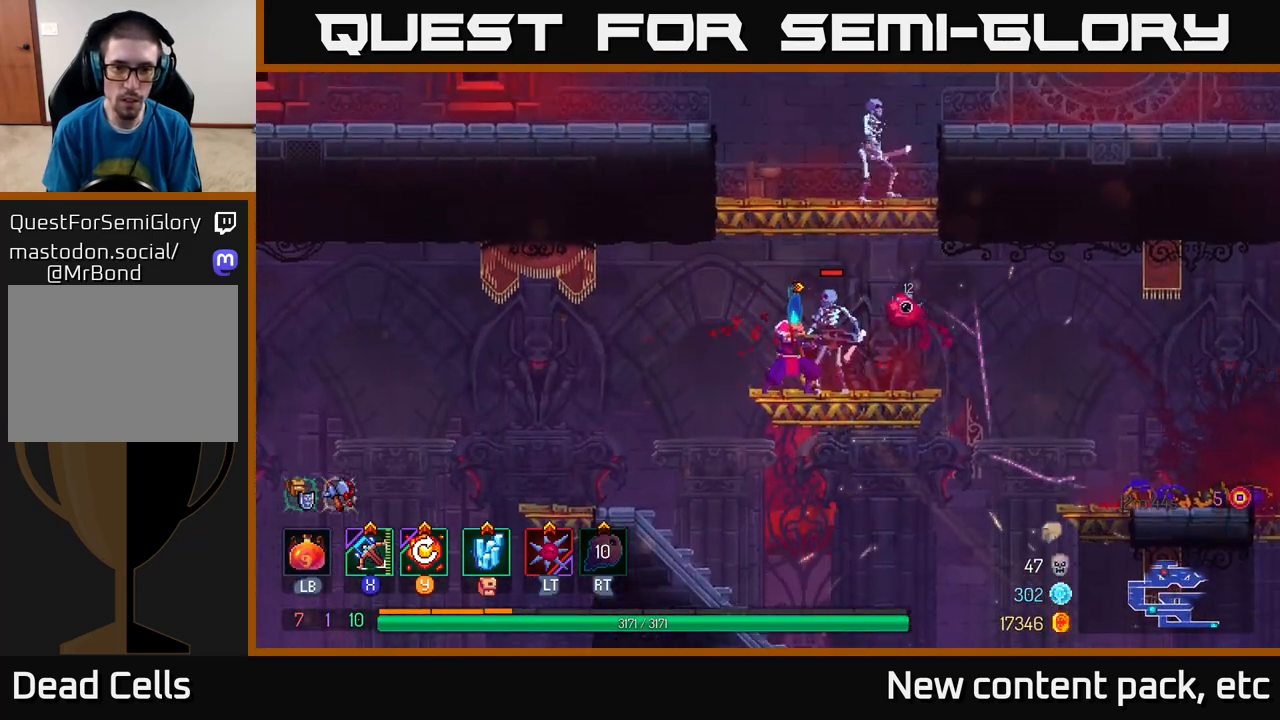
{"buttons": [], "left_stick": "center", "right_stick": "center", "events": []}
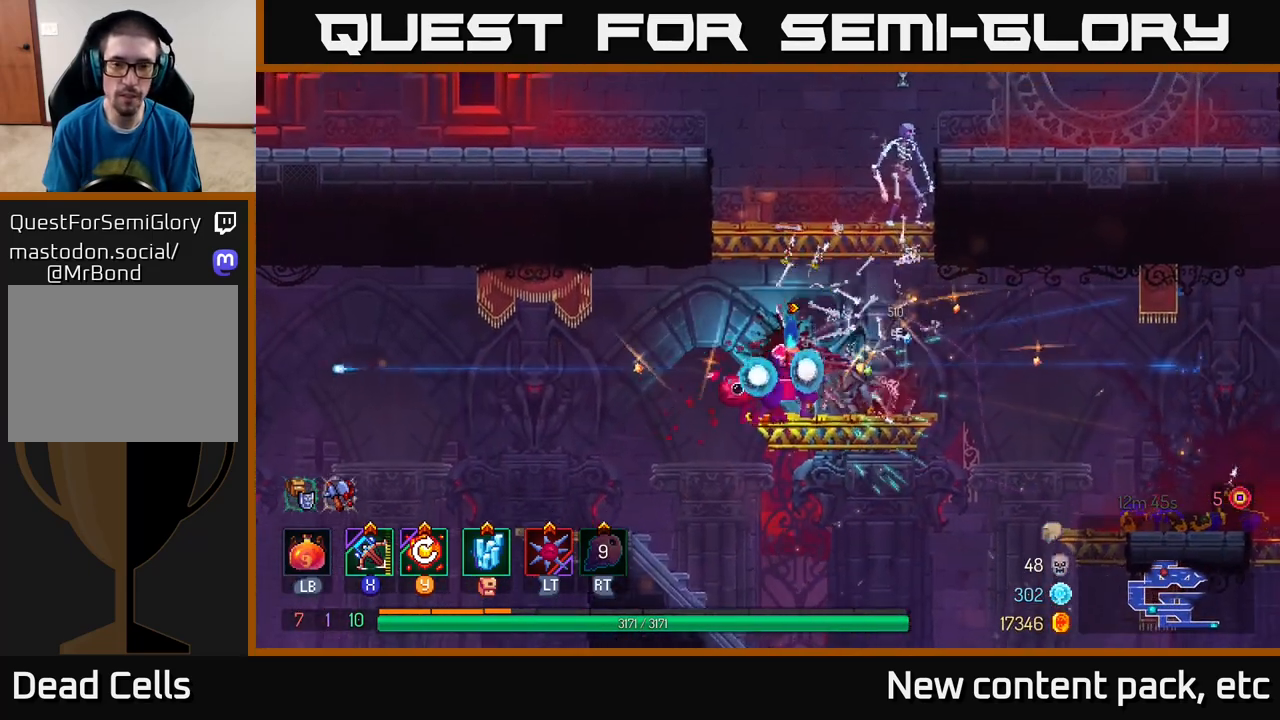
{"buttons": [], "left_stick": "center", "right_stick": "center", "events": [[67, "A", "down"], [167, "A", "up"], [250, "A", "down"], [367, "X", "down"], [400, "A", "up"], [433, "X", "up"]]}
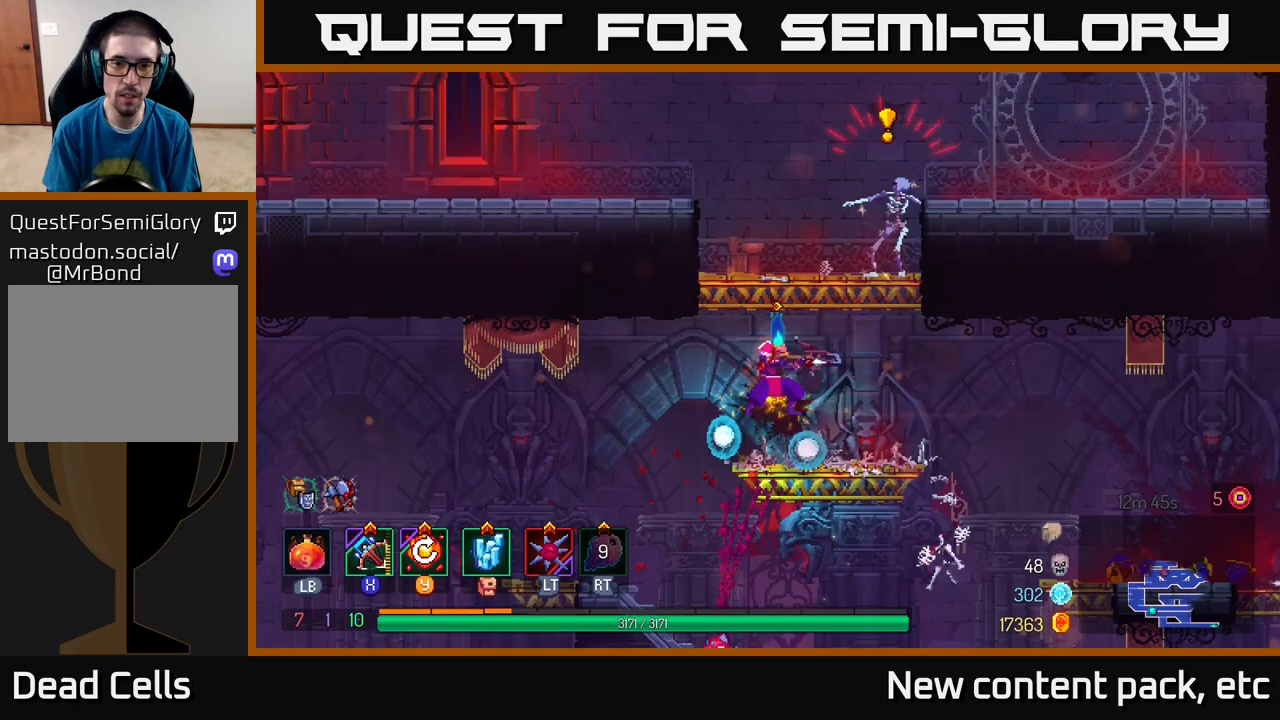
{"buttons": [], "left_stick": "right", "right_stick": "center", "events": [[33, "A", "down"], [133, "X", "down"], [183, "A", "up"], [250, "X", "up"], [300, "left_stick", "right"]]}
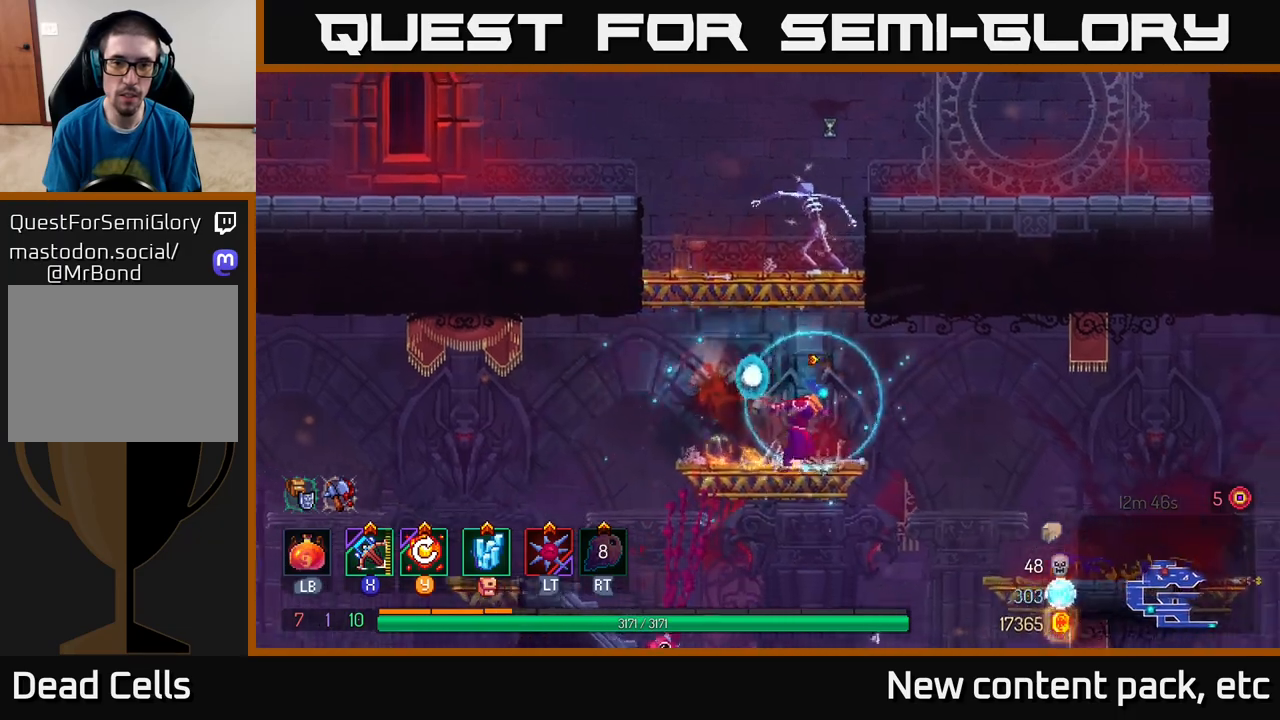
{"buttons": ["A"], "left_stick": "left", "right_stick": "center", "events": [[100, "left_stick", "center"], [200, "left_stick", "left"], [250, "A", "down"], [383, "A", "up"], [433, "A", "down"]]}
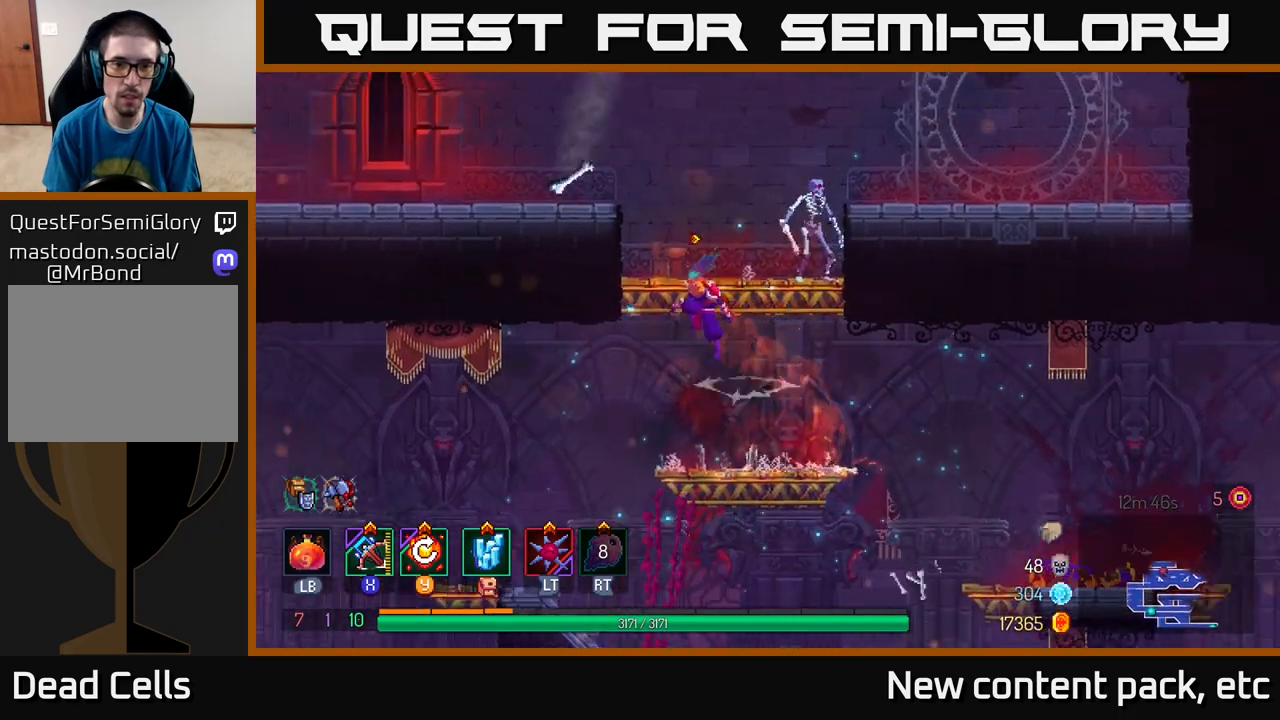
{"buttons": [], "left_stick": "center", "right_stick": "center", "events": [[50, "left_stick", "right"], [67, "A", "up"], [67, "X", "down"], [150, "X", "up"], [450, "left_stick", "center"]]}
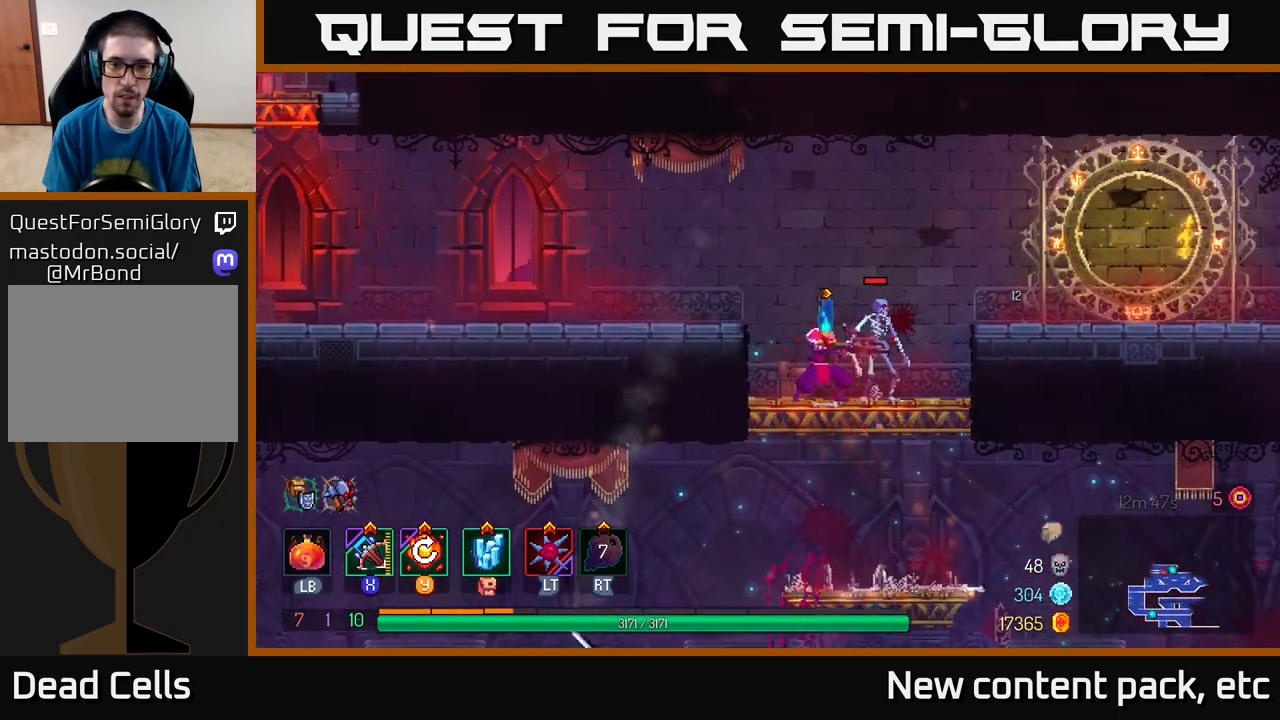
{"buttons": [], "left_stick": "center", "right_stick": "center", "events": []}
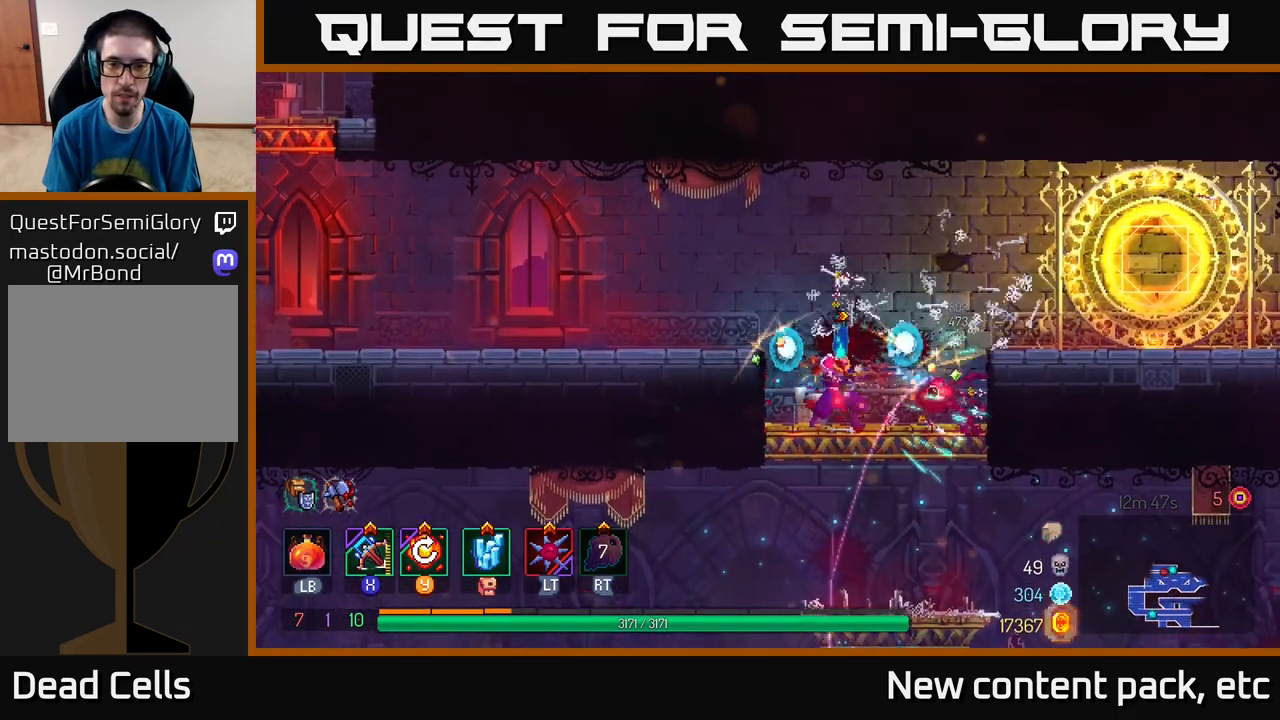
{"buttons": [], "left_stick": "left", "right_stick": "center", "events": [[100, "left_stick", "left"], [183, "A", "down"], [317, "A", "up"]]}
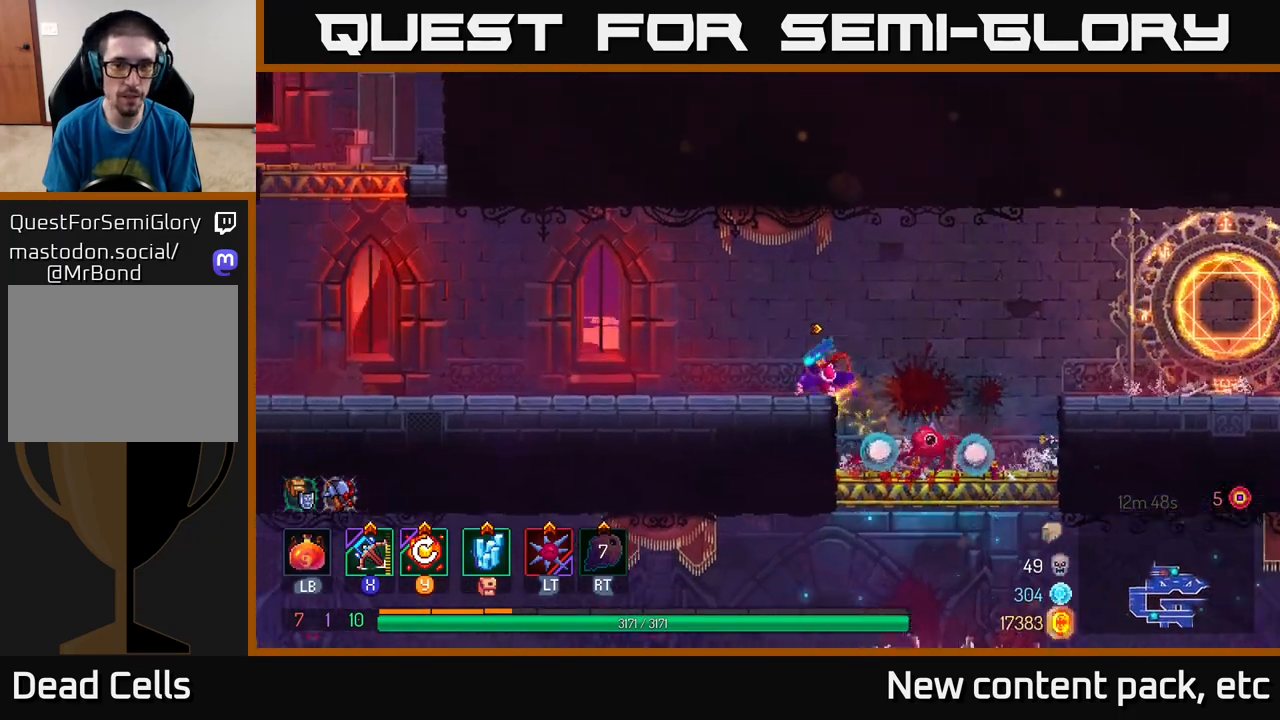
{"buttons": [], "left_stick": "left", "right_stick": "center", "events": []}
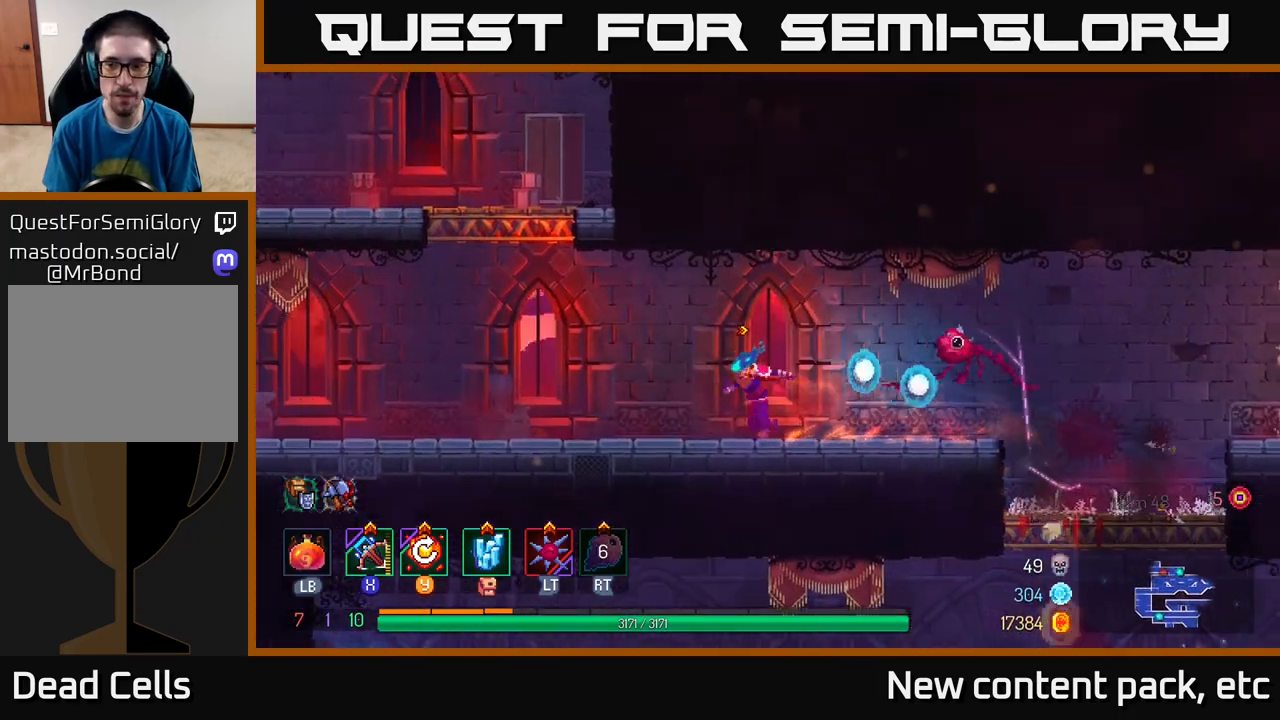
{"buttons": ["A"], "left_stick": "left", "right_stick": "center", "events": [[467, "A", "down"]]}
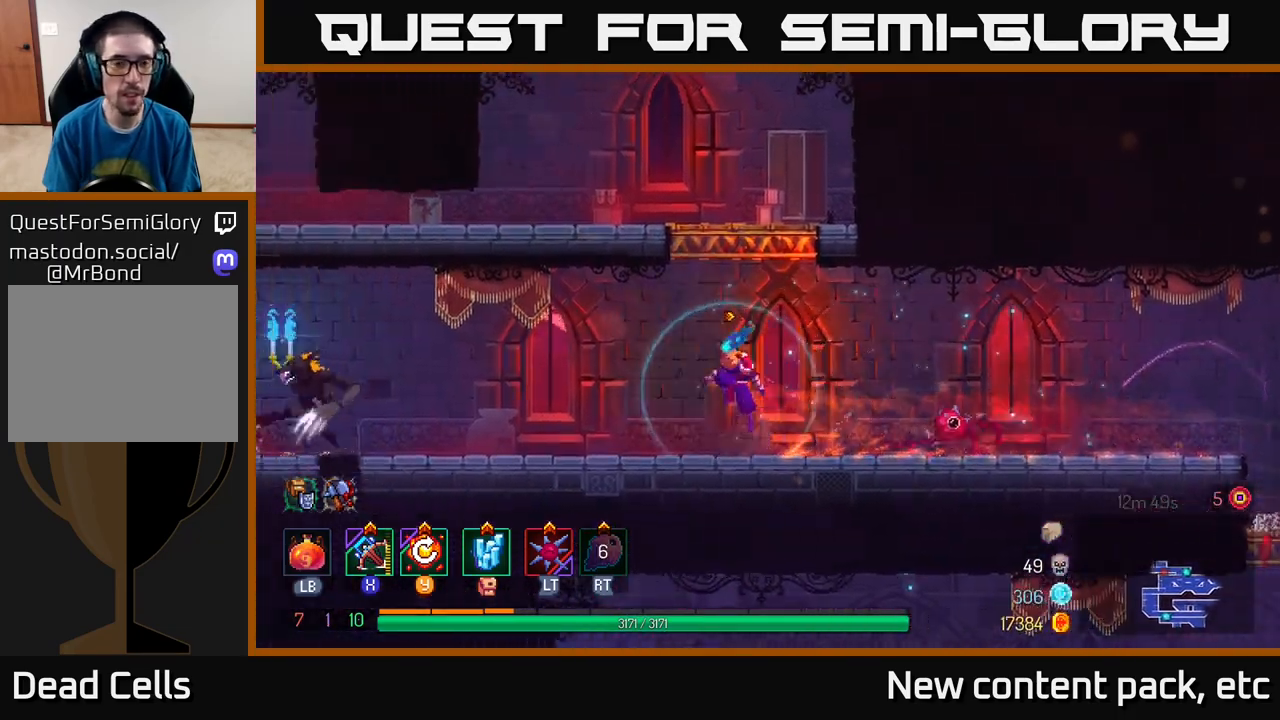
{"buttons": [], "left_stick": "center", "right_stick": "center", "events": [[50, "left_stick", "center"], [67, "A", "up"], [100, "left_stick", "right"], [167, "A", "down"], [283, "left_stick", "left"], [300, "A", "up"], [467, "left_stick", "center"]]}
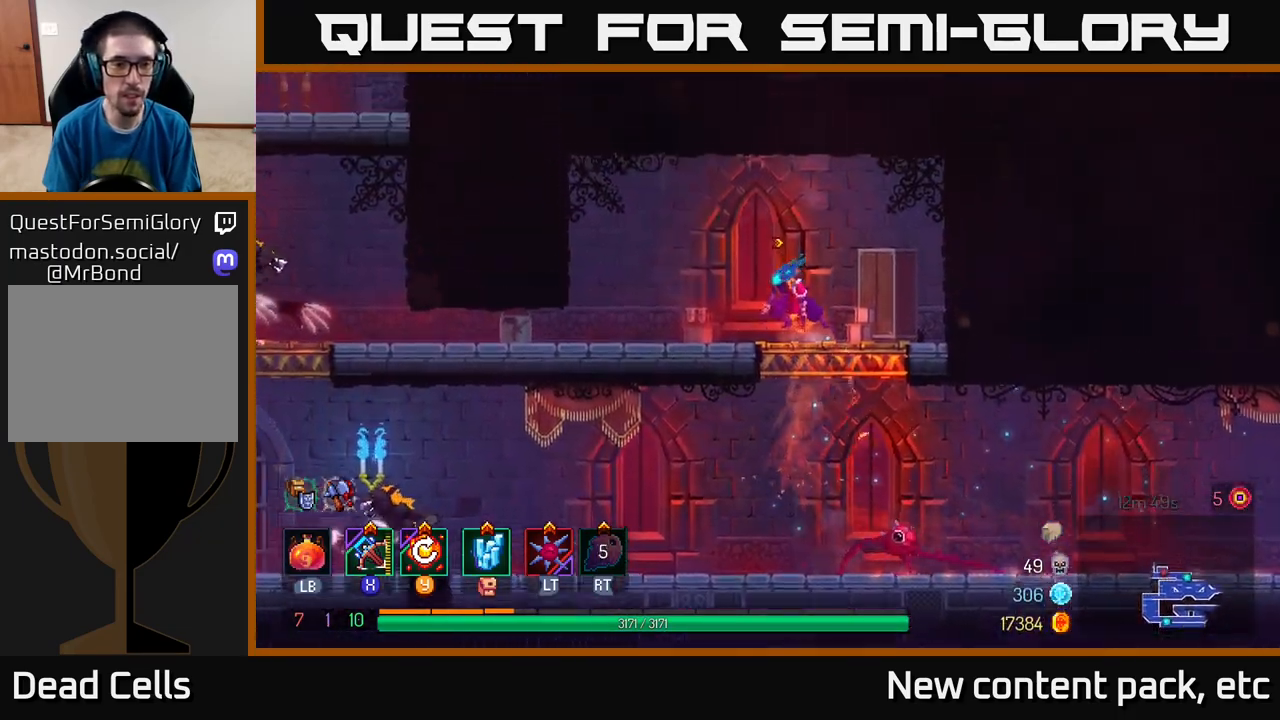
{"buttons": [], "left_stick": "left", "right_stick": "center", "events": [[50, "left_stick", "down-right"], [117, "left_stick", "down"], [300, "left_stick", "left"]]}
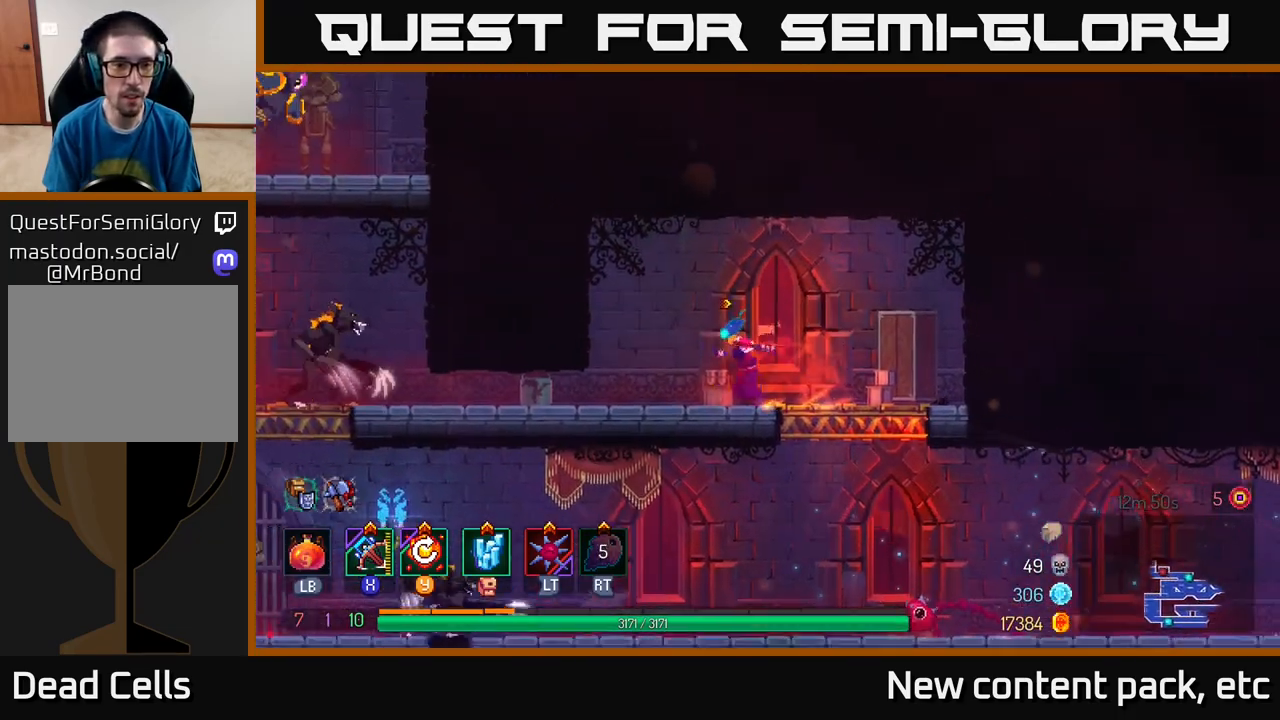
{"buttons": [], "left_stick": "left", "right_stick": "center", "events": [[283, "B", "down"], [400, "B", "up"]]}
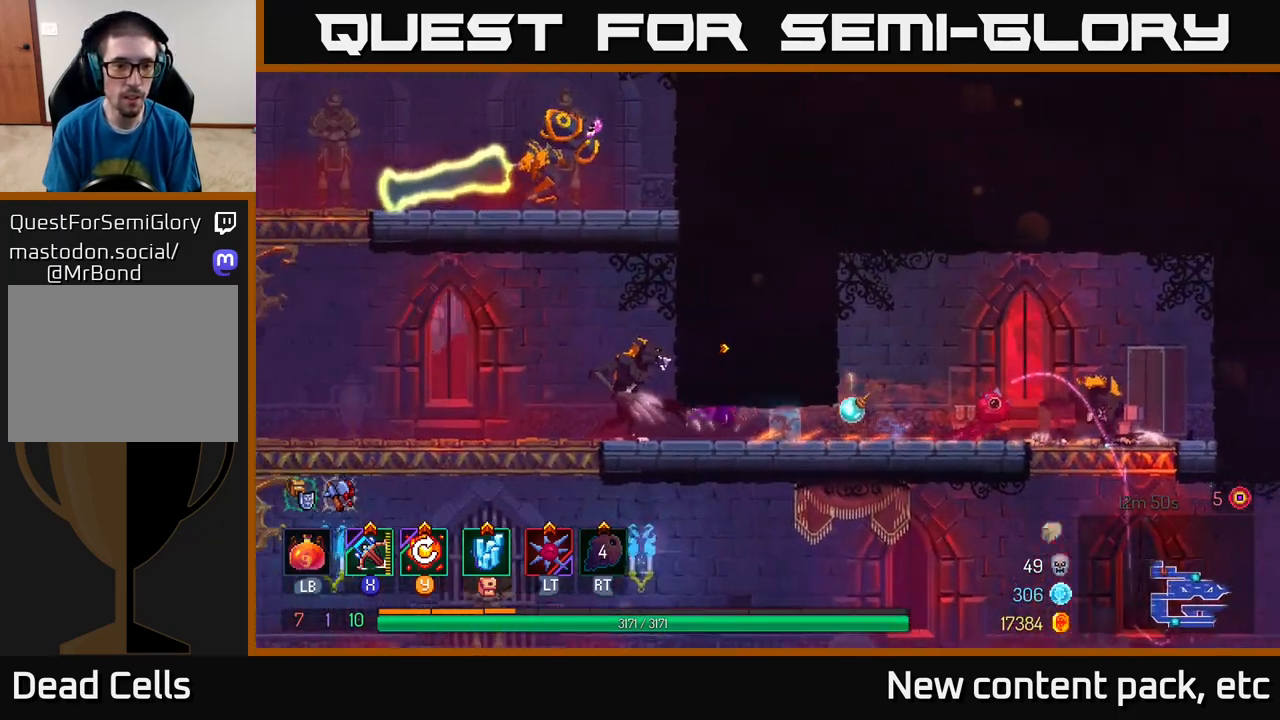
{"buttons": [], "left_stick": "right", "right_stick": "center", "events": [[183, "X", "down"], [217, "left_stick", "right"], [250, "X", "up"]]}
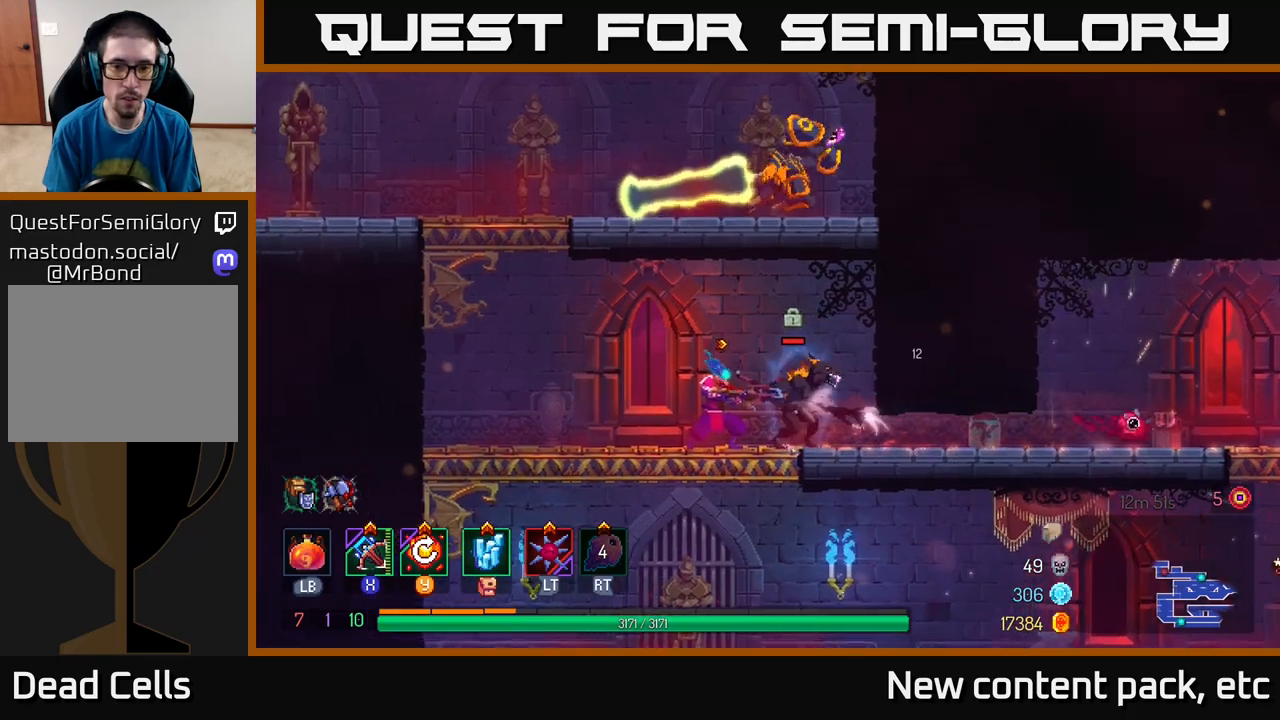
{"buttons": [], "left_stick": "center", "right_stick": "center", "events": [[200, "left_stick", "center"]]}
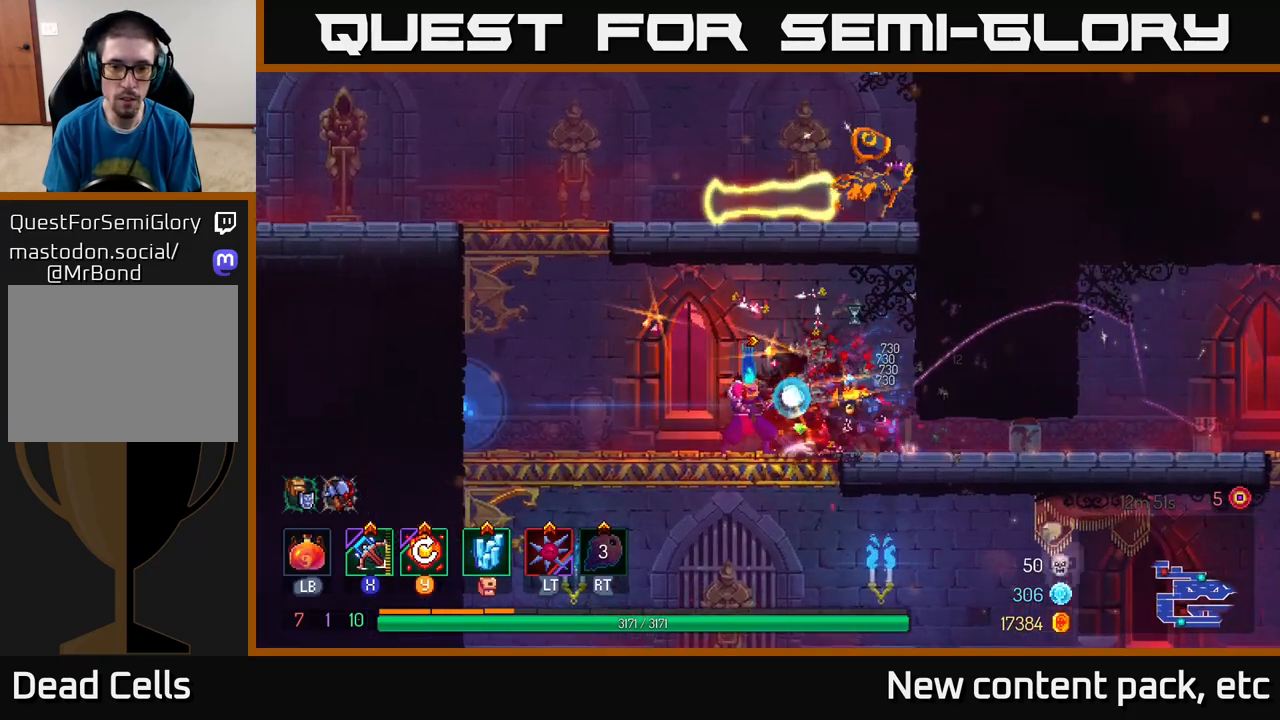
{"buttons": [], "left_stick": "right", "right_stick": "center", "events": [[133, "left_stick", "right"], [267, "B", "down"], [367, "B", "up"], [417, "B", "down"], [500, "B", "up"]]}
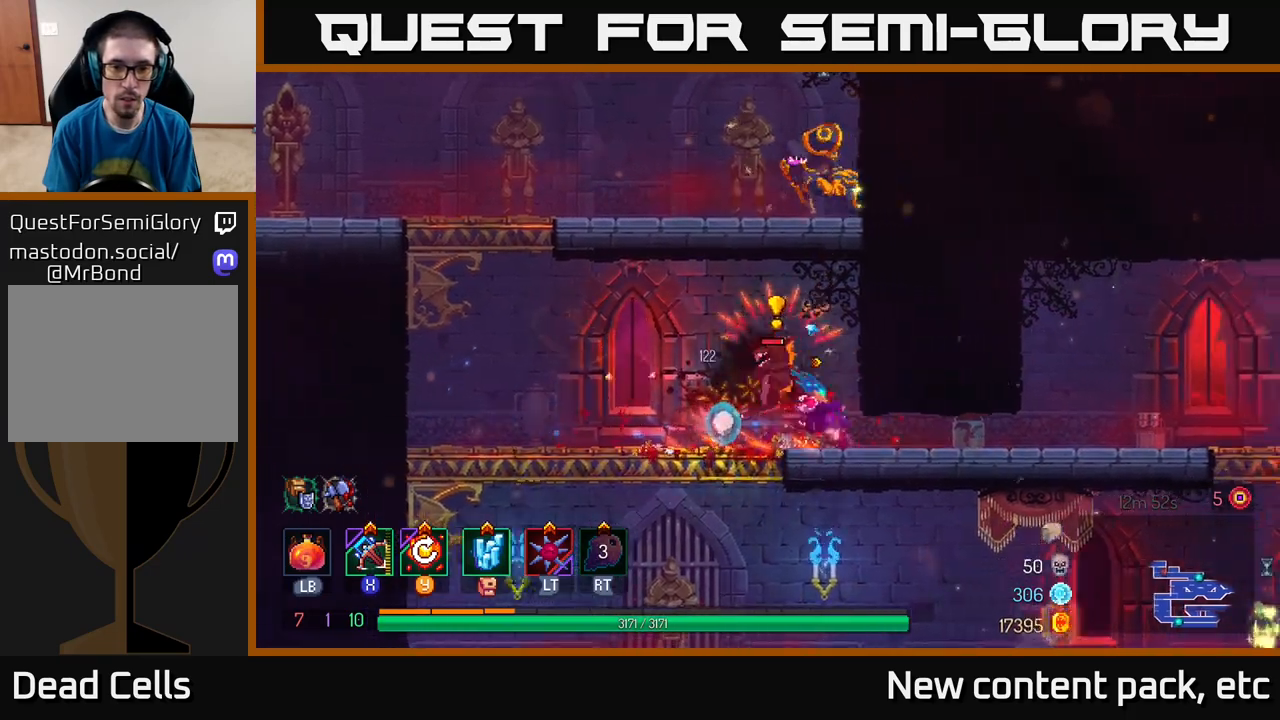
{"buttons": [], "left_stick": "center", "right_stick": "center", "events": [[50, "left_stick", "left"], [67, "X", "down"], [133, "X", "up"], [300, "left_stick", "center"]]}
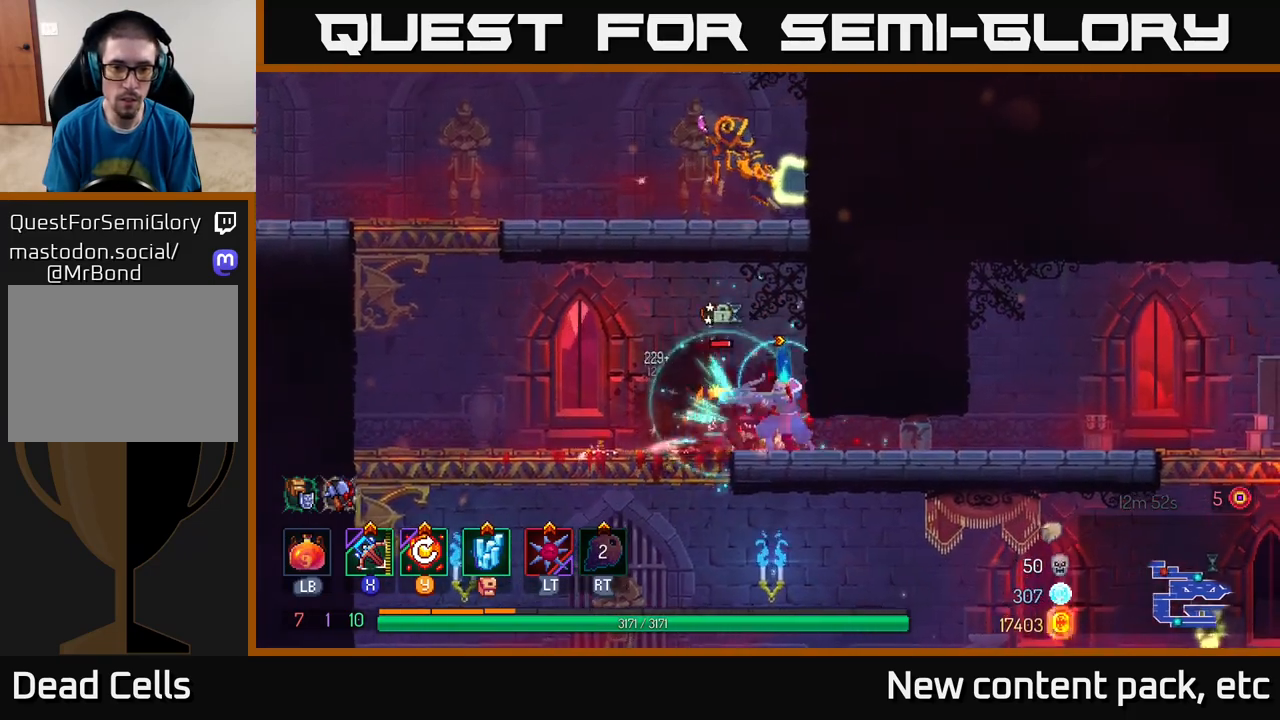
{"buttons": [], "left_stick": "center", "right_stick": "center", "events": []}
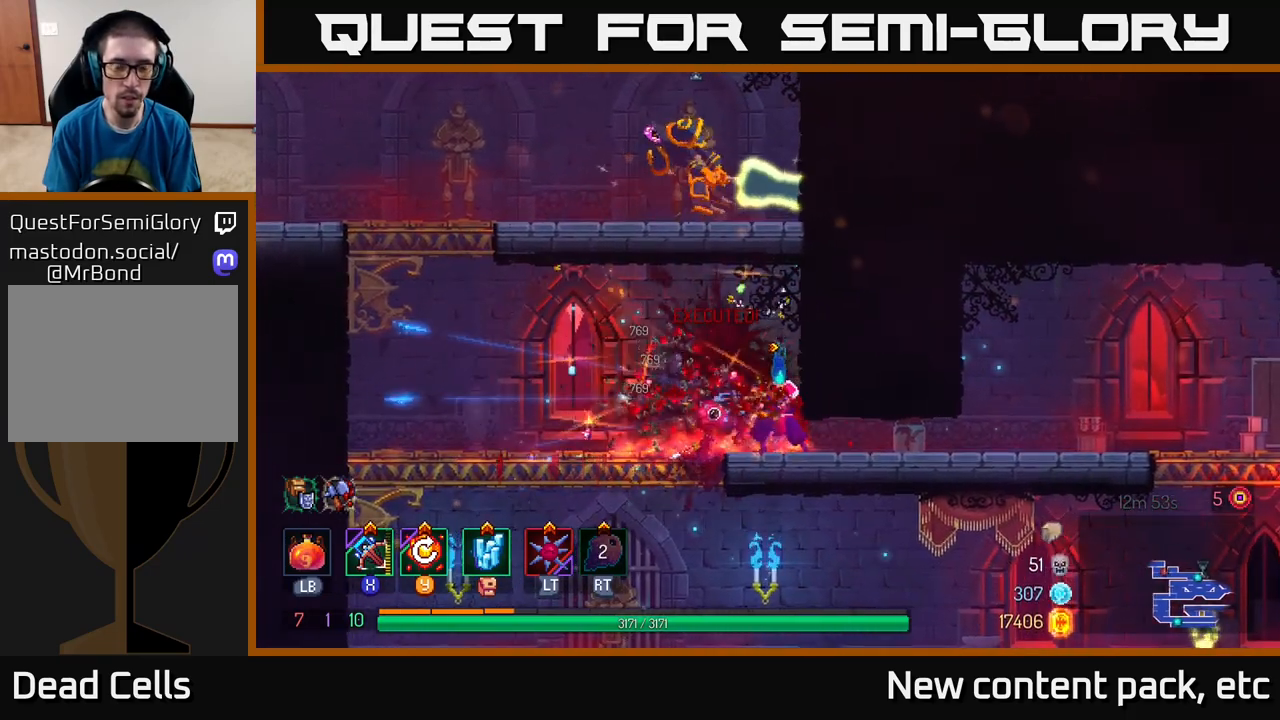
{"buttons": [], "left_stick": "left", "right_stick": "center", "events": [[17, "left_stick", "left"]]}
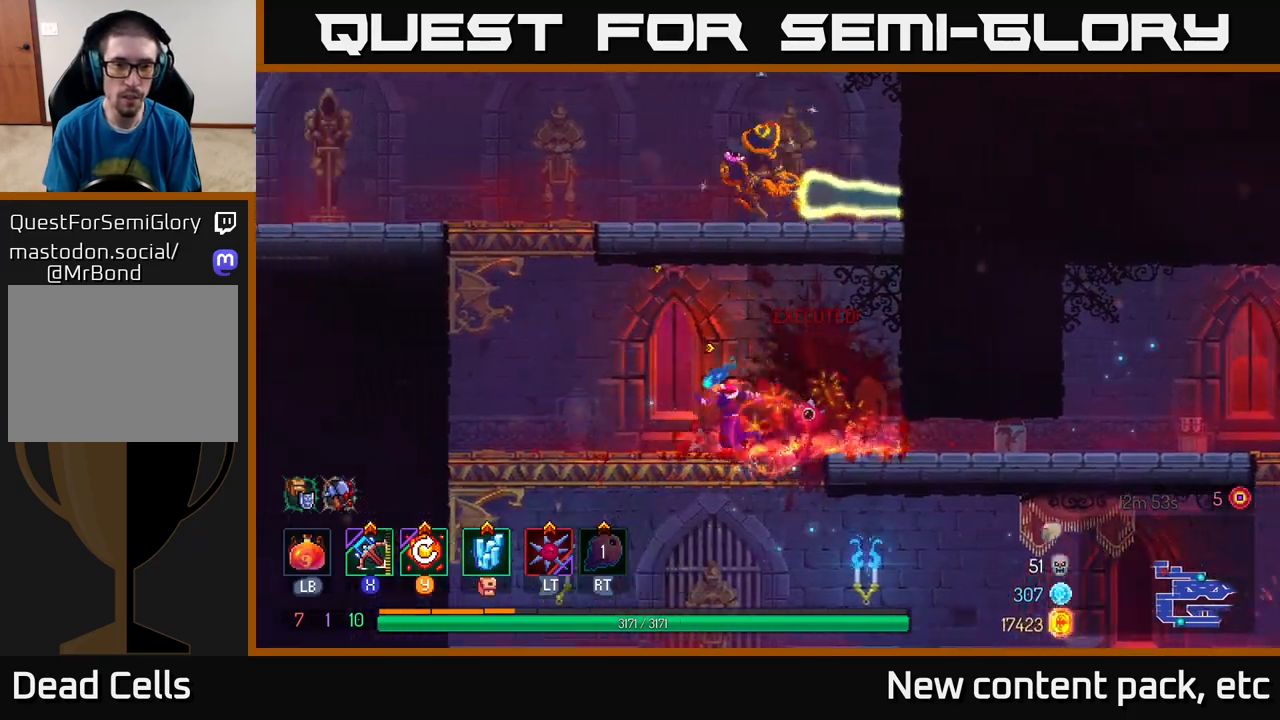
{"buttons": ["A"], "left_stick": "right", "right_stick": "center", "events": [[133, "A", "down"], [250, "A", "up"], [317, "A", "down"], [333, "left_stick", "center"], [383, "left_stick", "right"]]}
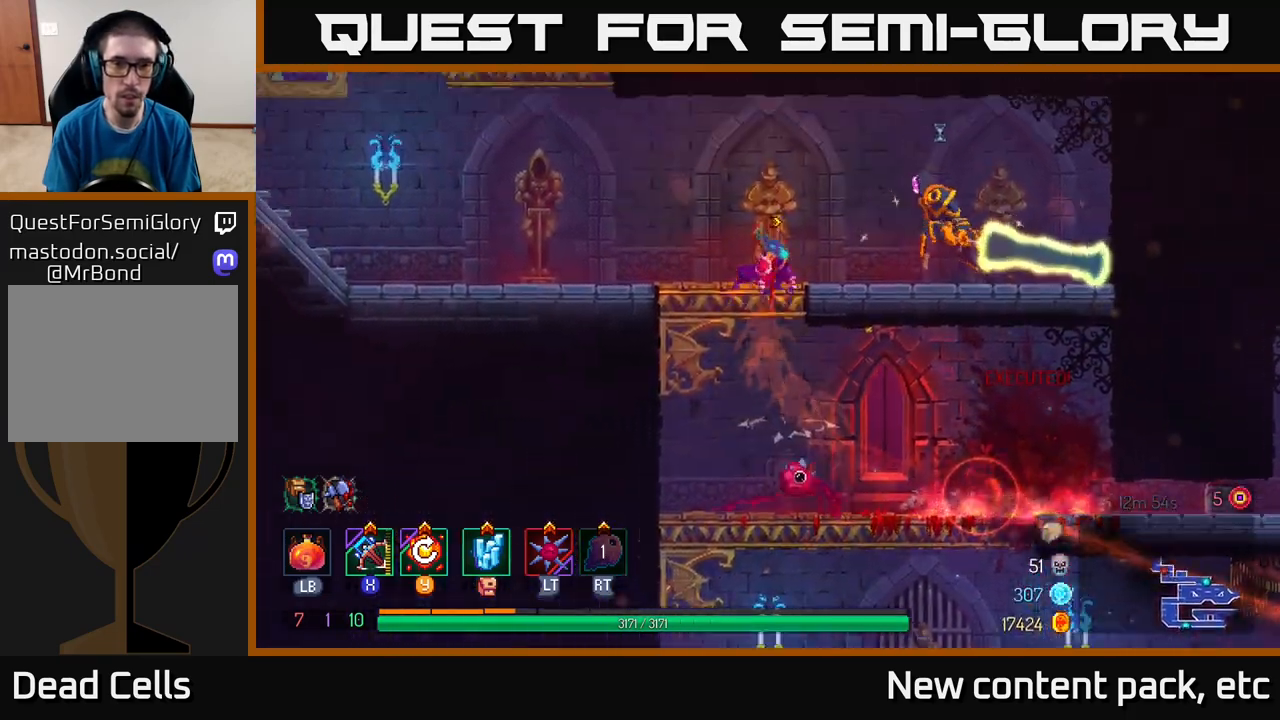
{"buttons": [], "left_stick": "center", "right_stick": "center", "events": [[17, "X", "down"], [50, "A", "up"], [133, "X", "up"], [467, "left_stick", "center"]]}